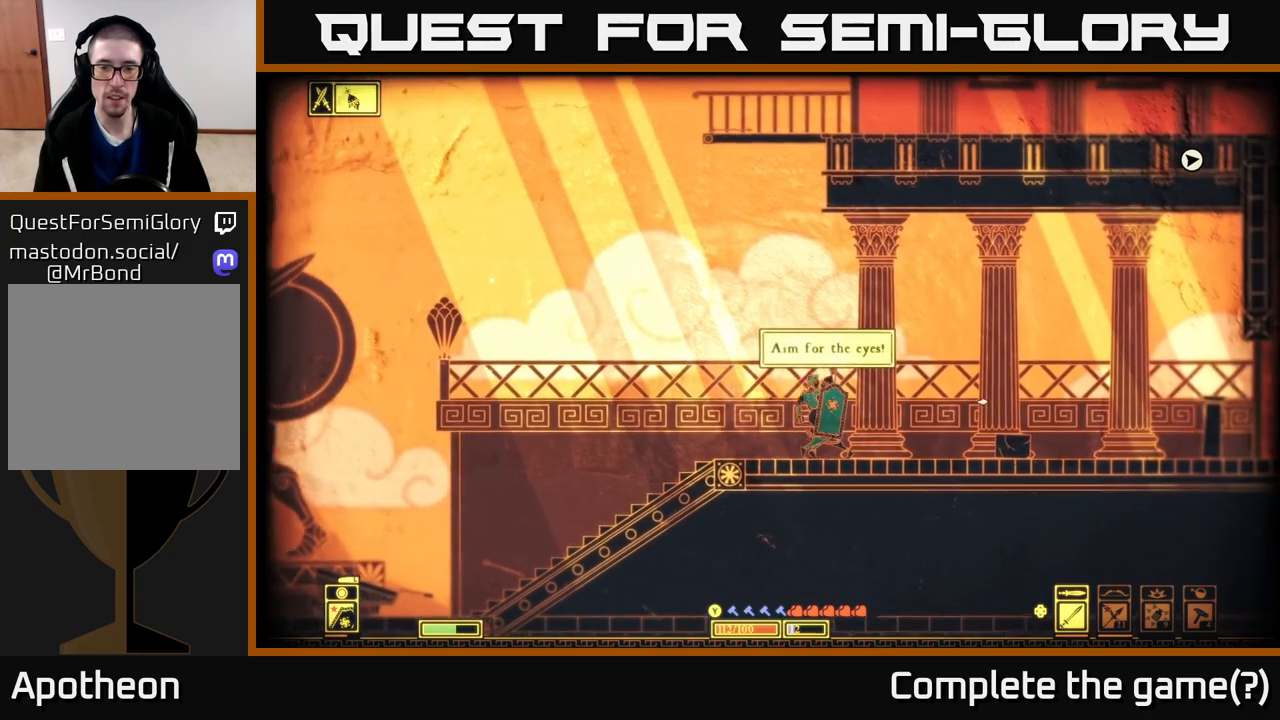
Gameplay with a controller (Xbox layout); each line is a JSON object with the inputs held at the frame after it. "events" lists button and stick changes between this image and that frame as [ms after this image, input, new state], when the widget could be followed in between.
{"buttons": [], "left_stick": "center", "right_stick": "right", "events": [[300, "left_stick", "center"], [400, "R2", "down"], [500, "R2", "up"]]}
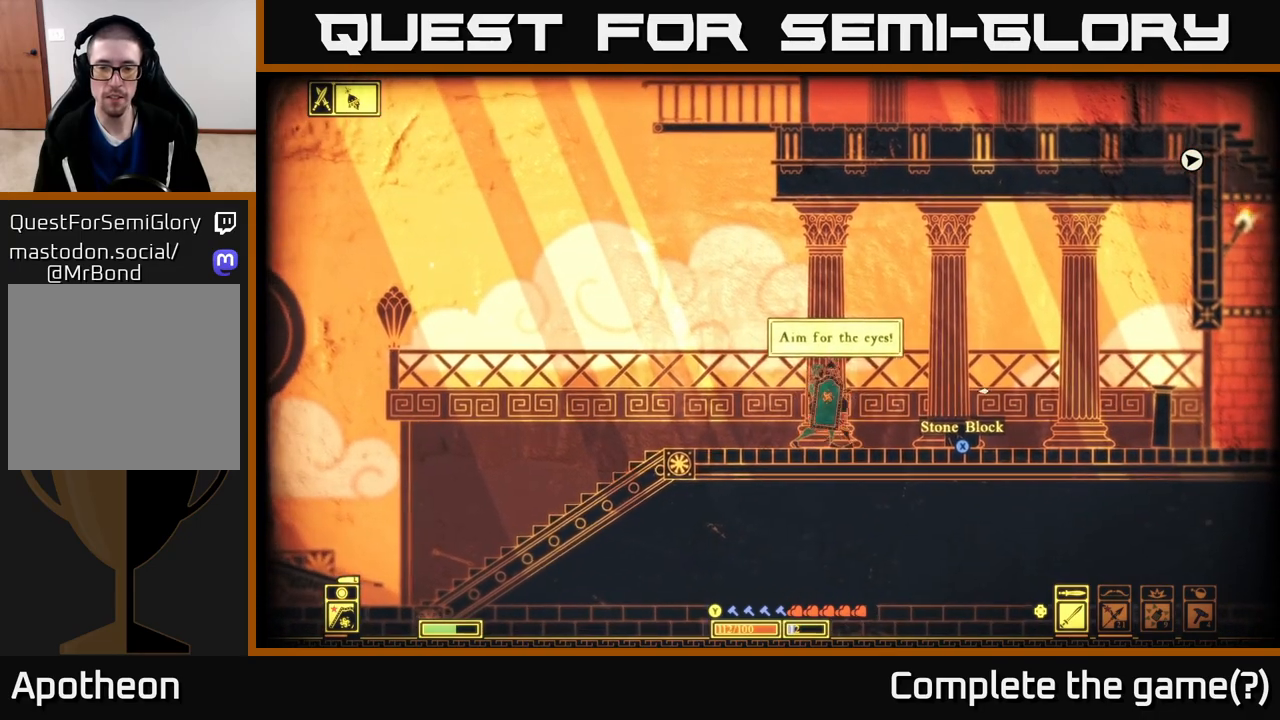
{"buttons": [], "left_stick": "right", "right_stick": "right", "events": [[433, "left_stick", "right"]]}
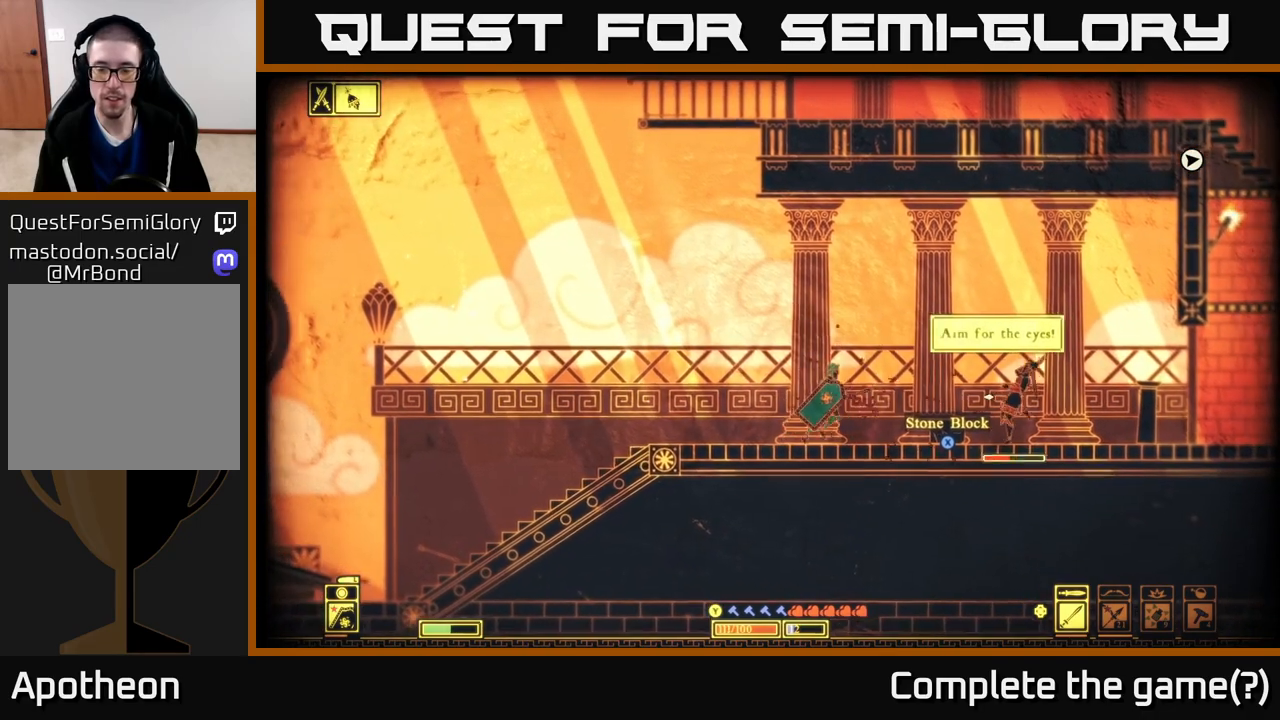
{"buttons": [], "left_stick": "right", "right_stick": "right", "events": []}
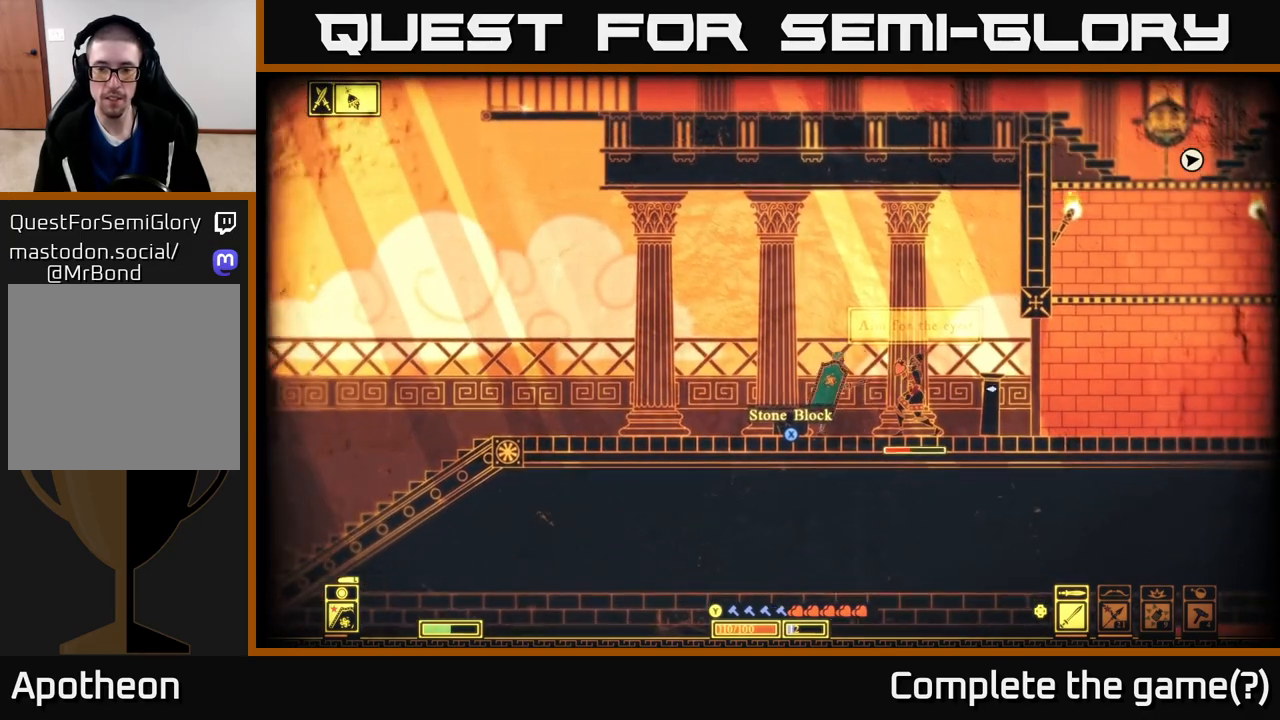
{"buttons": [], "left_stick": "center", "right_stick": "up-right", "events": [[33, "R2", "down"], [83, "R2", "up"], [250, "right_stick", "up-right"], [300, "left_stick", "center"]]}
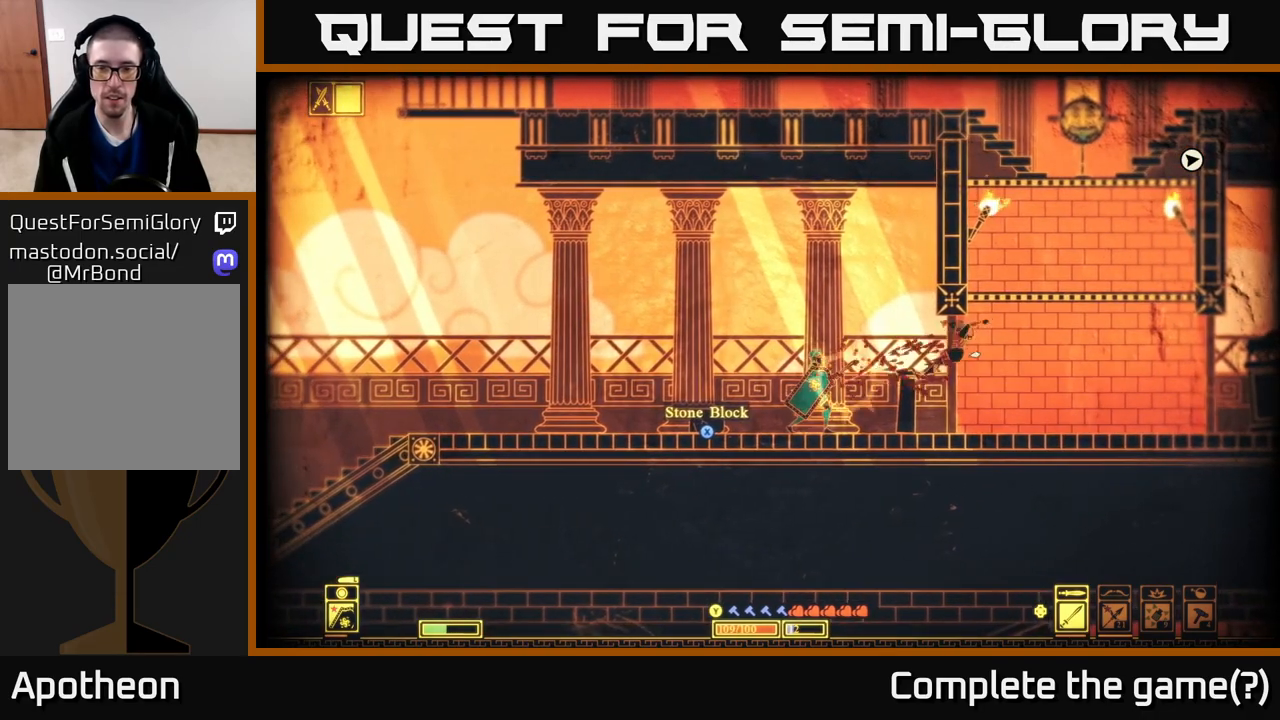
{"buttons": [], "left_stick": "right", "right_stick": "center", "events": [[250, "right_stick", "center"], [267, "left_stick", "right"]]}
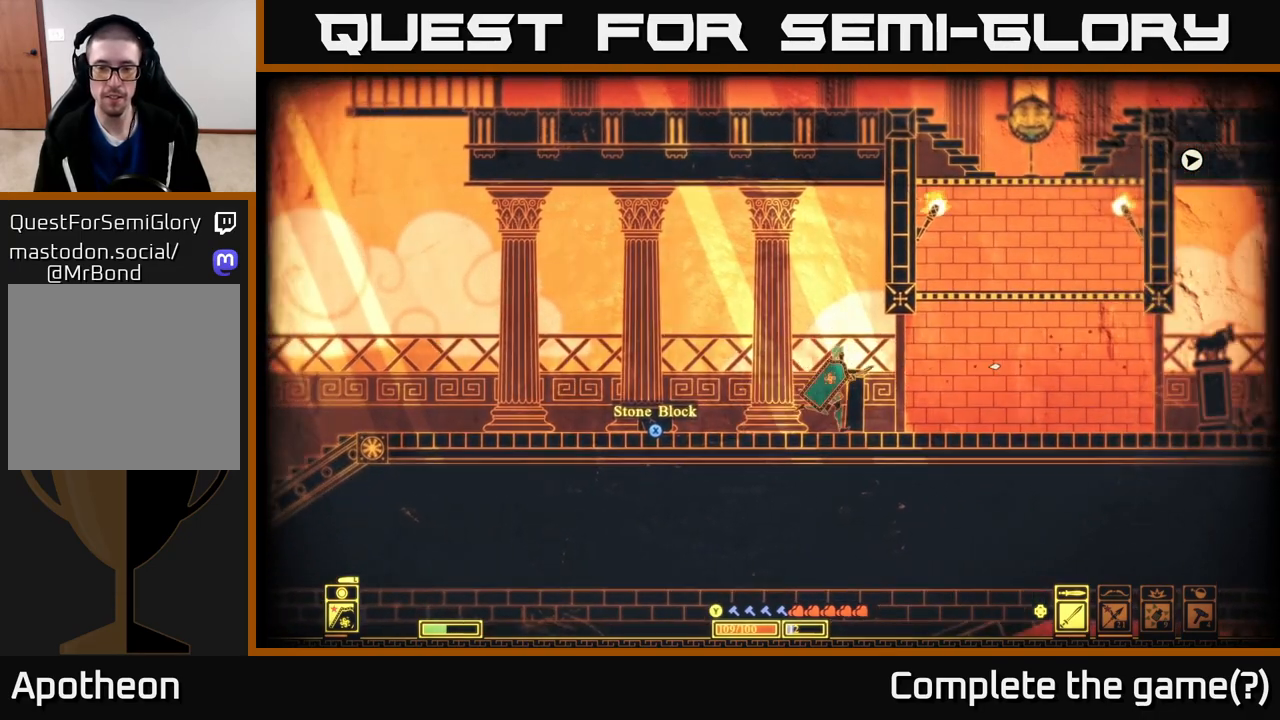
{"buttons": ["A"], "left_stick": "right", "right_stick": "center", "events": [[450, "A", "down"]]}
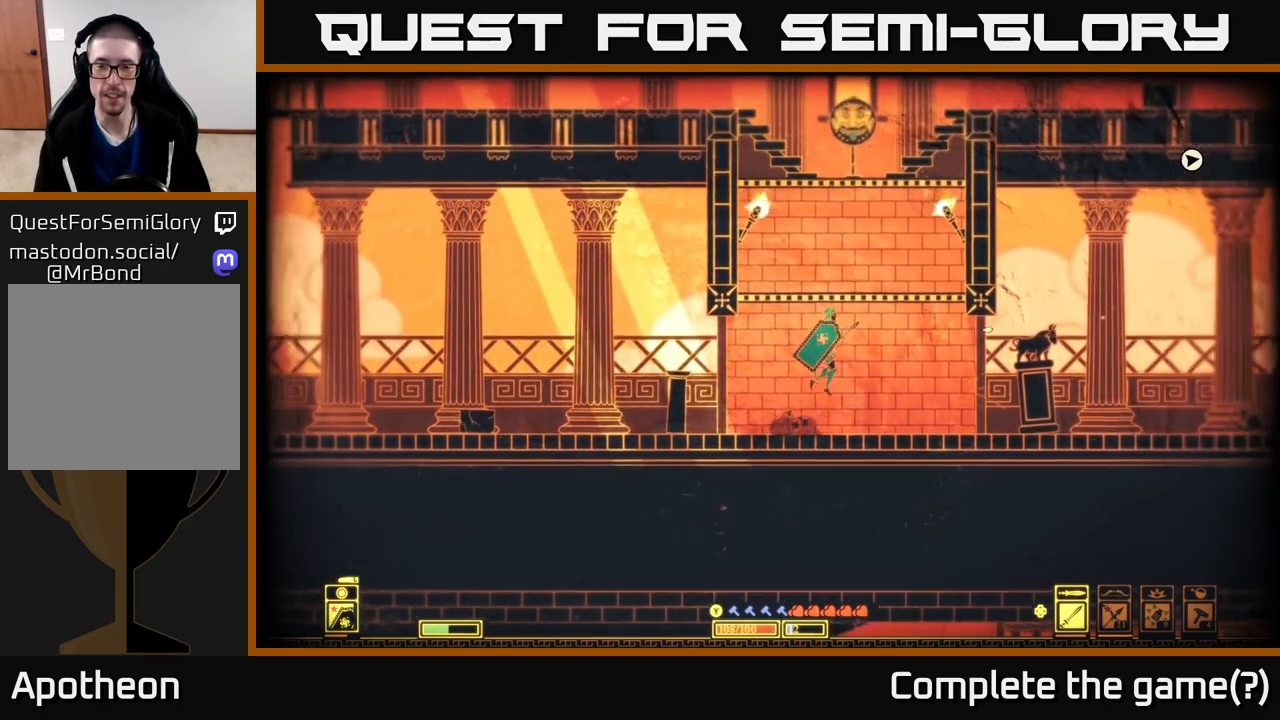
{"buttons": [], "left_stick": "right", "right_stick": "center", "events": [[133, "left_stick", "center"], [183, "left_stick", "left"], [367, "left_stick", "right"], [400, "A", "up"]]}
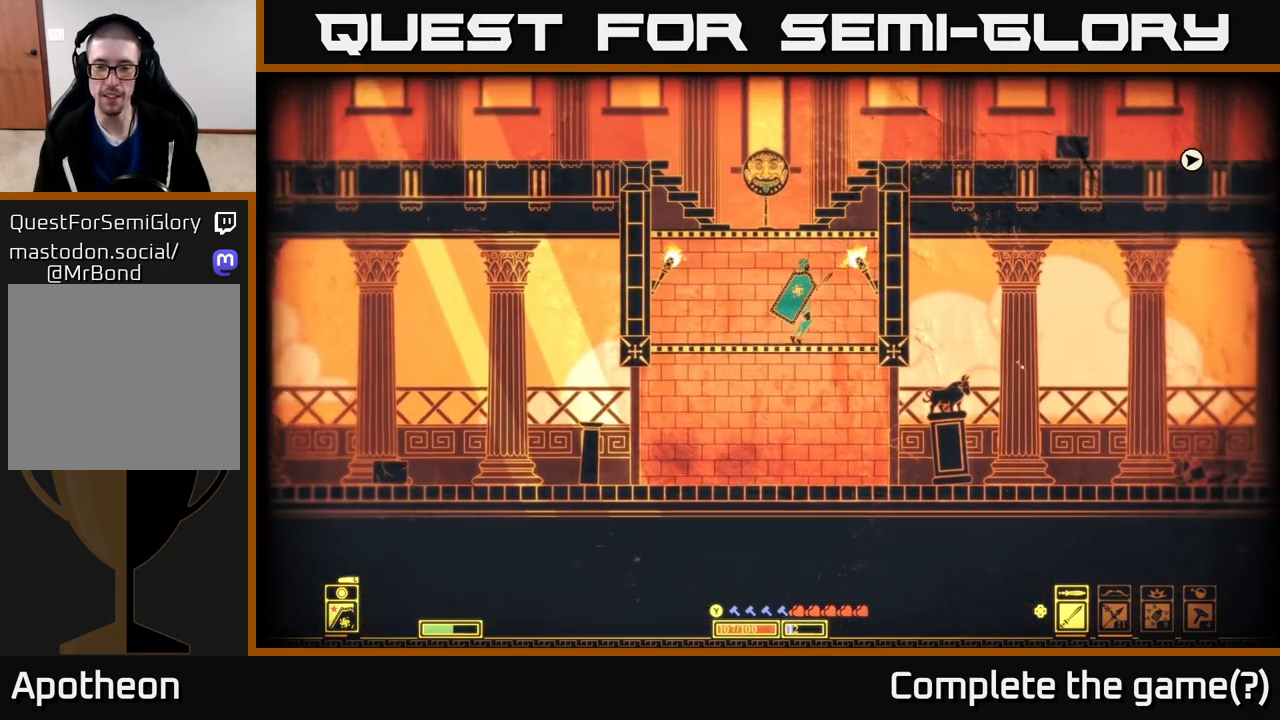
{"buttons": [], "left_stick": "right", "right_stick": "center", "events": [[50, "left_stick", "center"], [117, "A", "down"], [250, "left_stick", "right"], [467, "A", "up"]]}
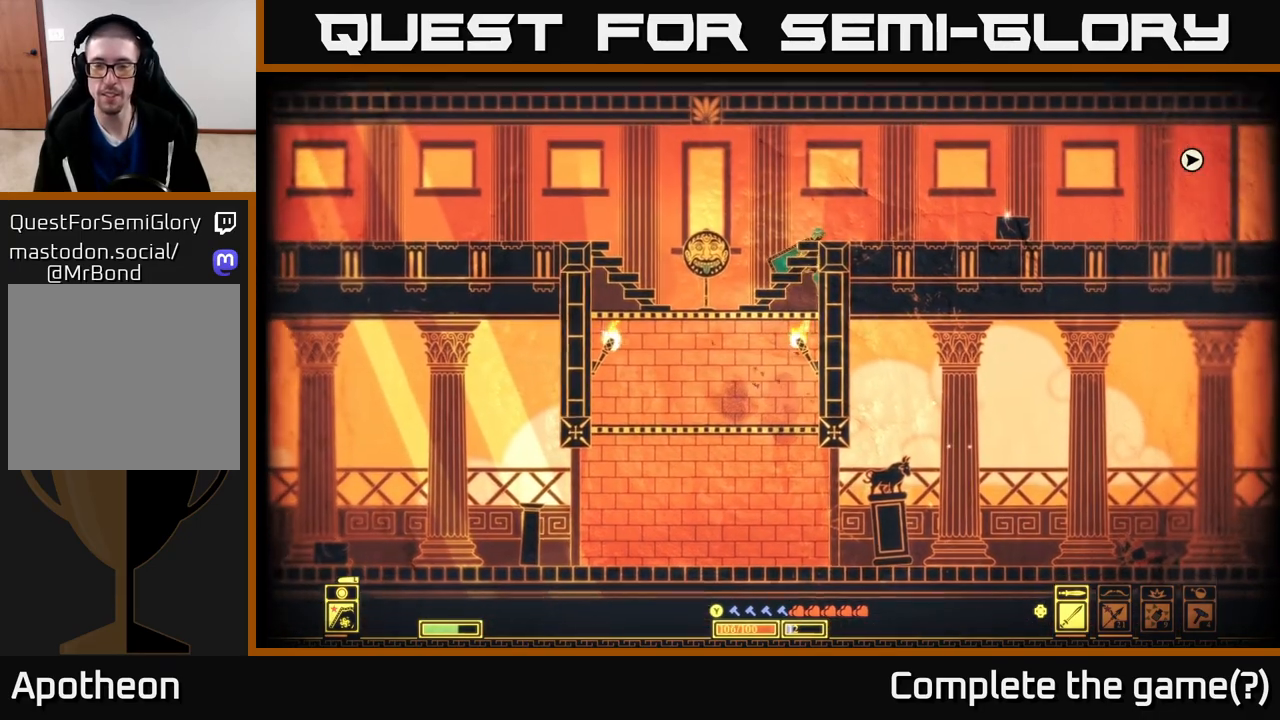
{"buttons": [], "left_stick": "right", "right_stick": "center", "events": [[83, "A", "down"], [350, "A", "up"]]}
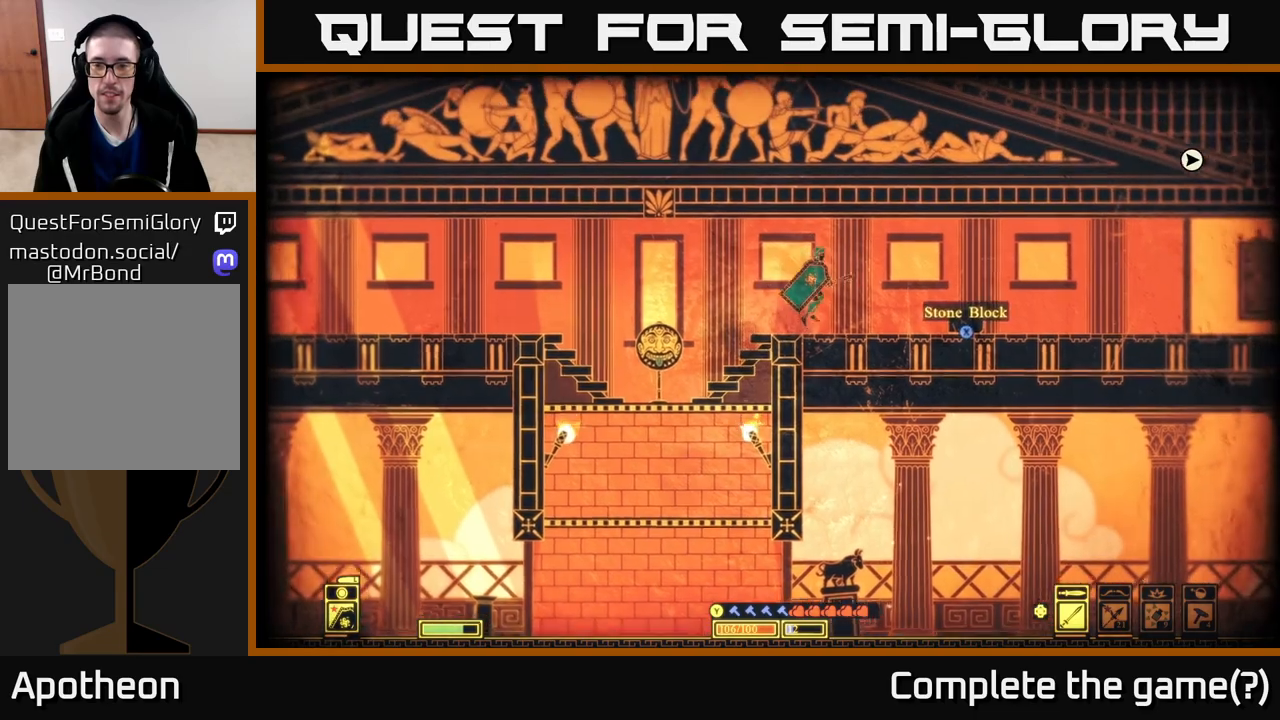
{"buttons": [], "left_stick": "right", "right_stick": "center", "events": []}
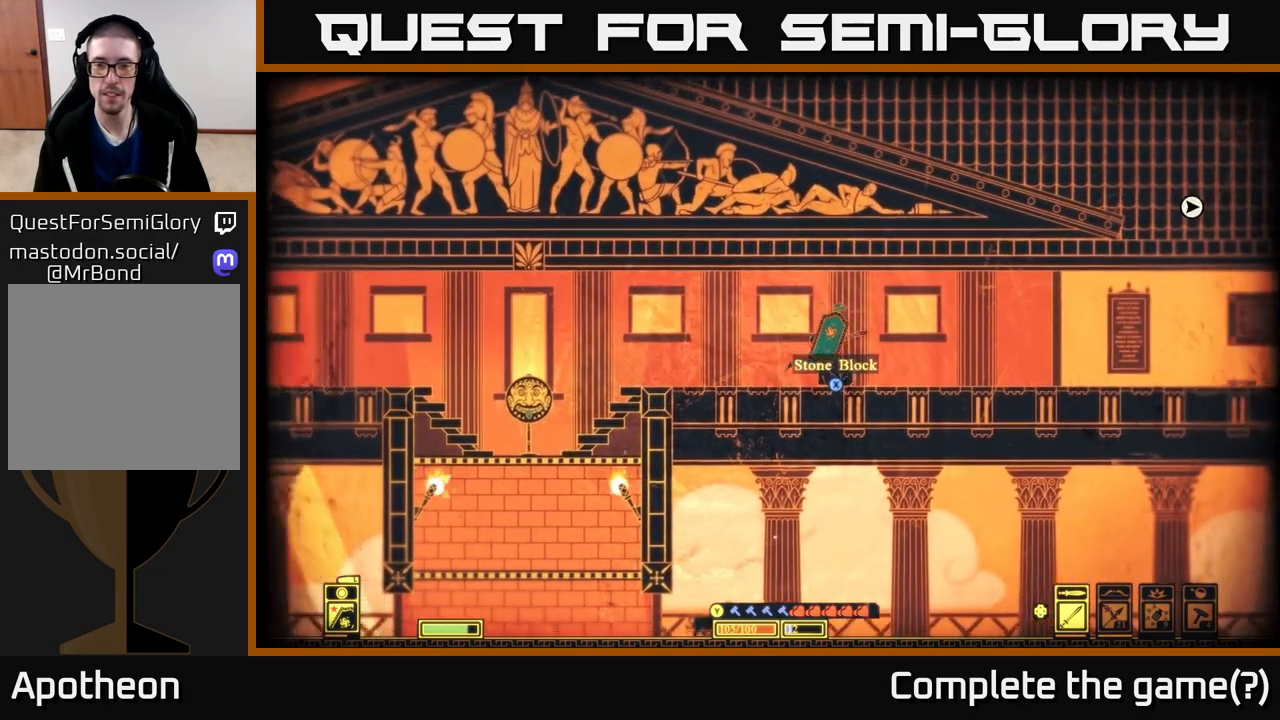
{"buttons": [], "left_stick": "right", "right_stick": "right", "events": [[500, "right_stick", "right"]]}
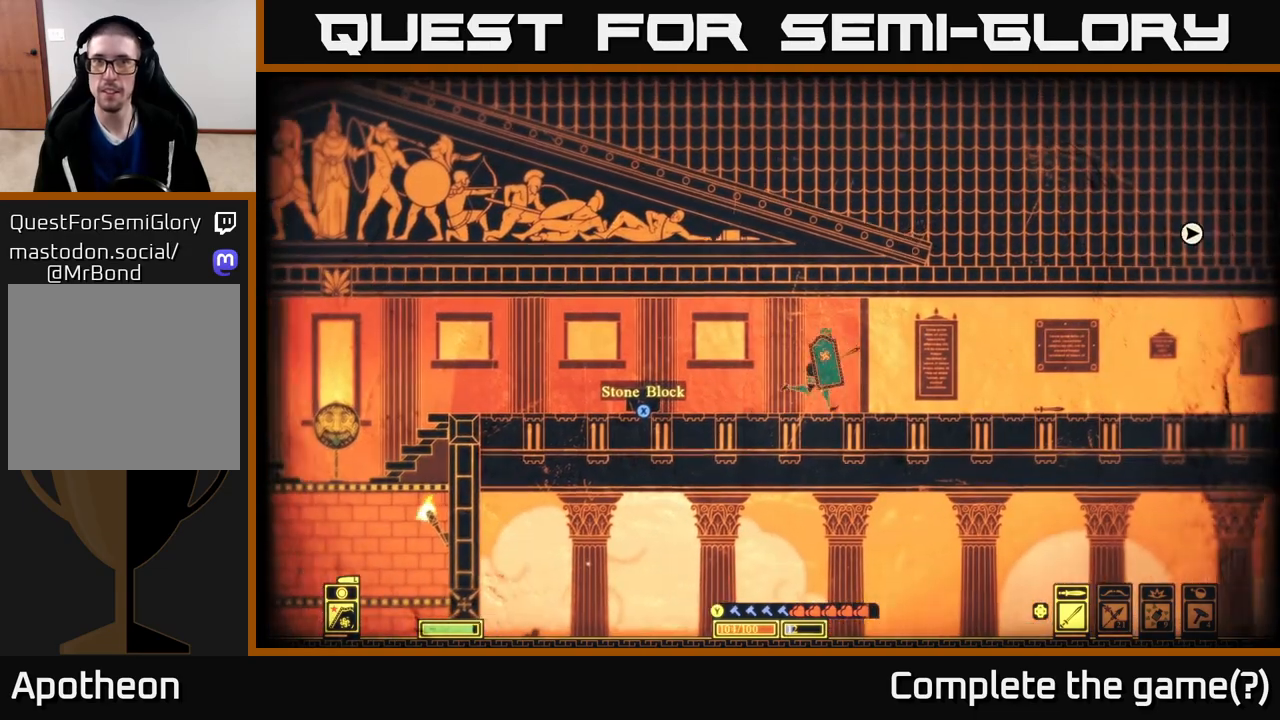
{"buttons": [], "left_stick": "right", "right_stick": "center", "events": [[500, "right_stick", "center"]]}
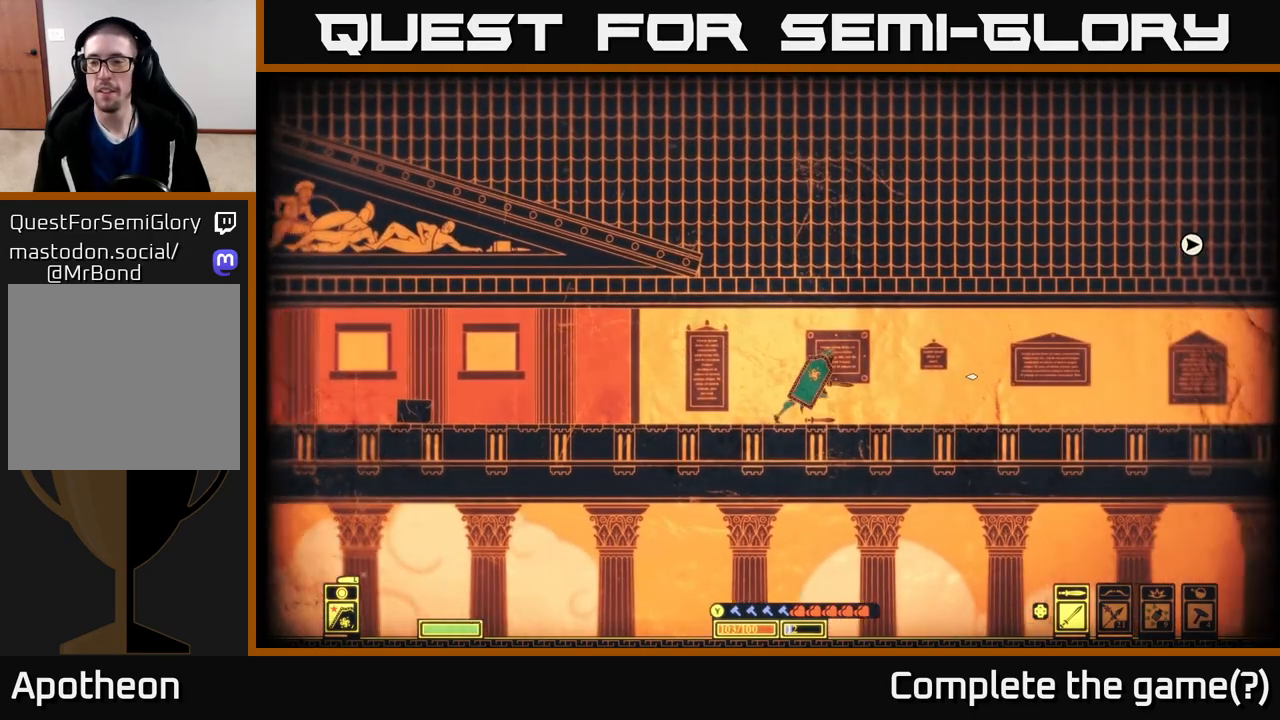
{"buttons": [], "left_stick": "right", "right_stick": "center", "events": [[117, "B", "down"], [250, "B", "up"]]}
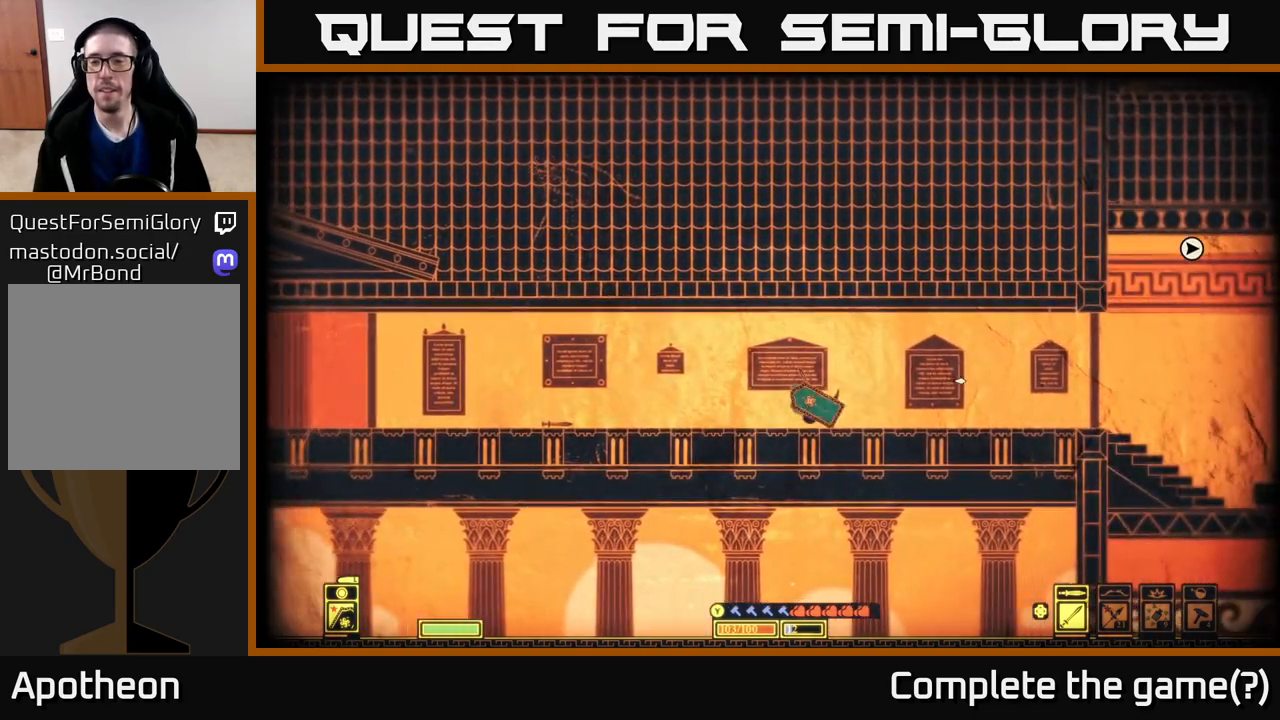
{"buttons": [], "left_stick": "right", "right_stick": "center", "events": []}
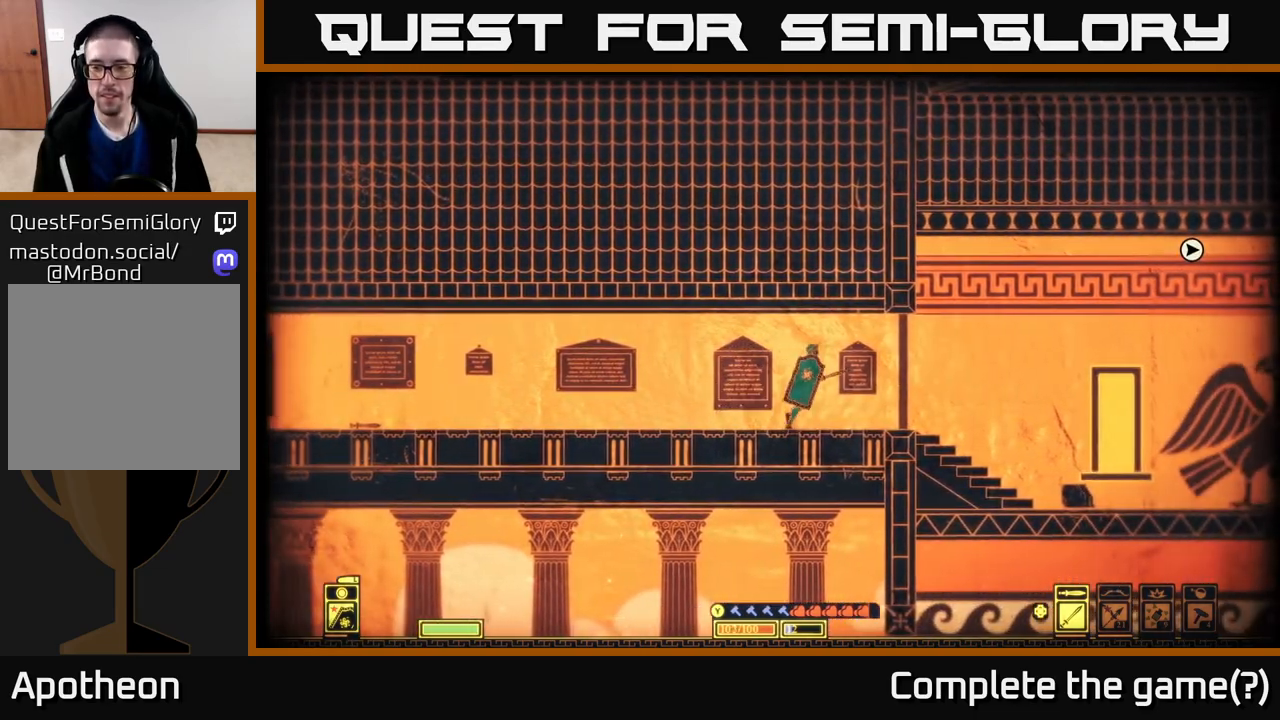
{"buttons": [], "left_stick": "right", "right_stick": "center", "events": []}
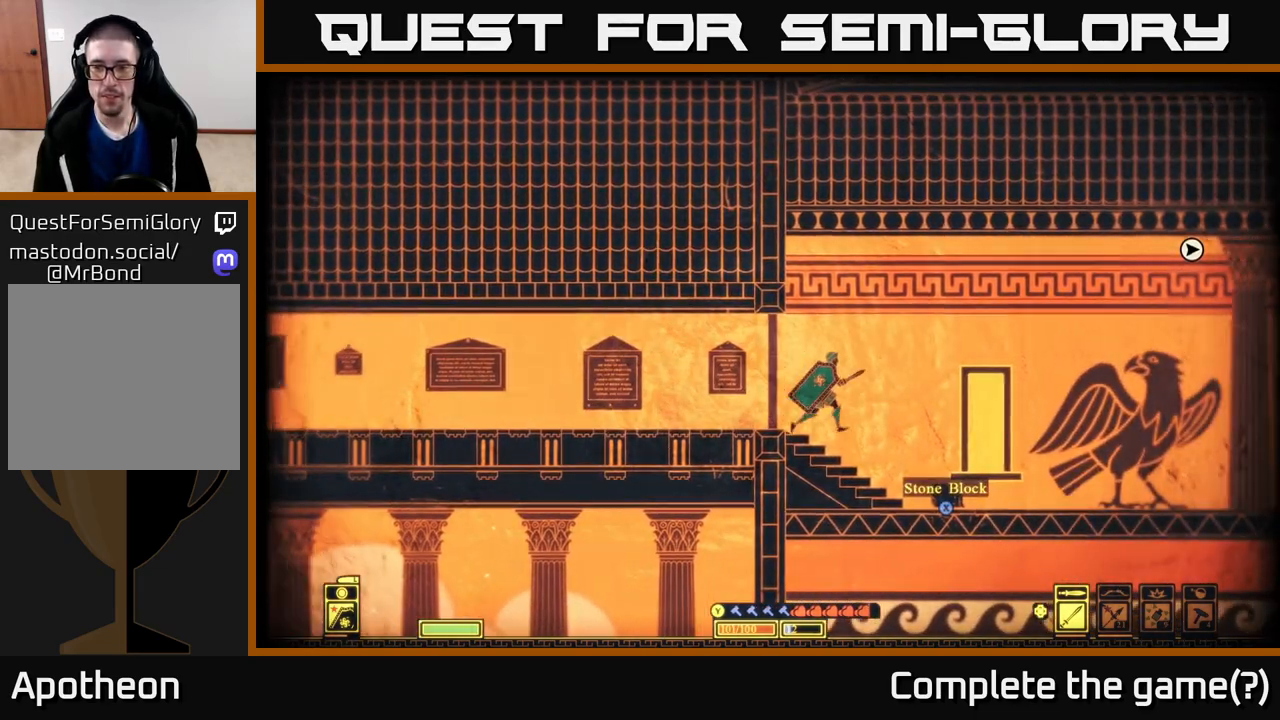
{"buttons": [], "left_stick": "center", "right_stick": "center", "events": [[117, "left_stick", "center"], [133, "SELECT", "down"], [300, "SELECT", "up"]]}
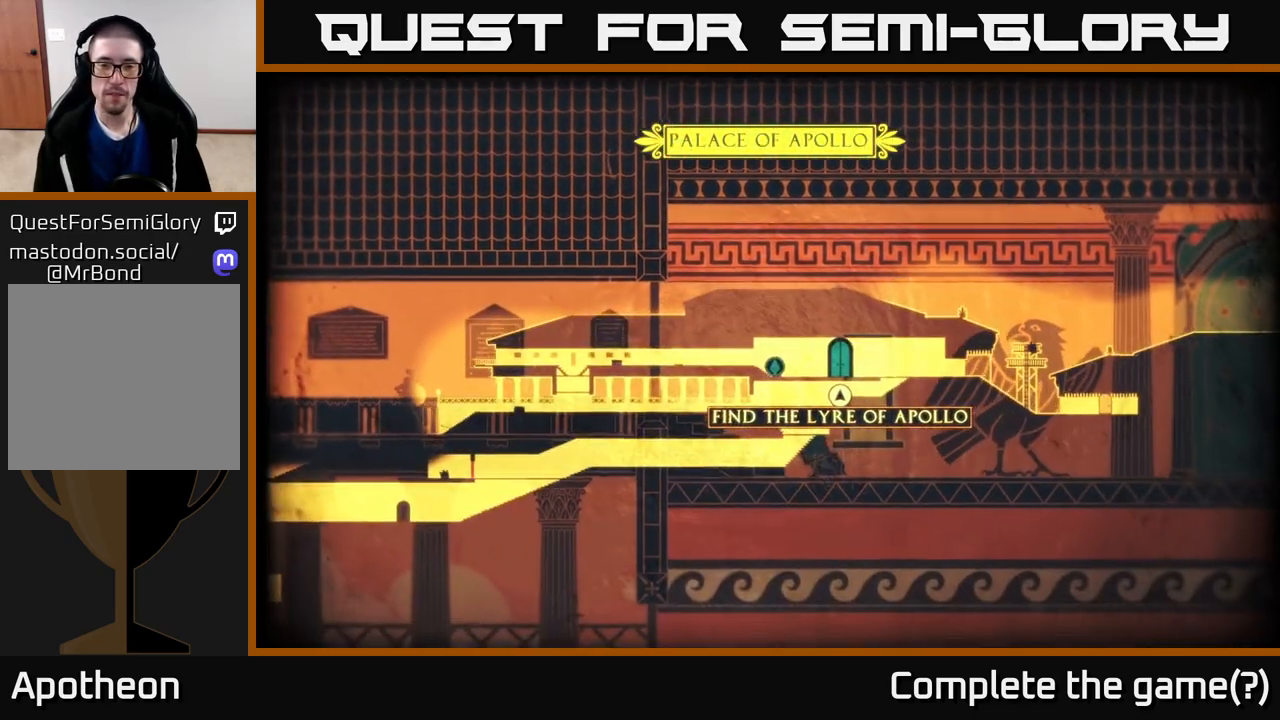
{"buttons": [], "left_stick": "center", "right_stick": "center", "events": [[367, "SELECT", "down"], [483, "SELECT", "up"]]}
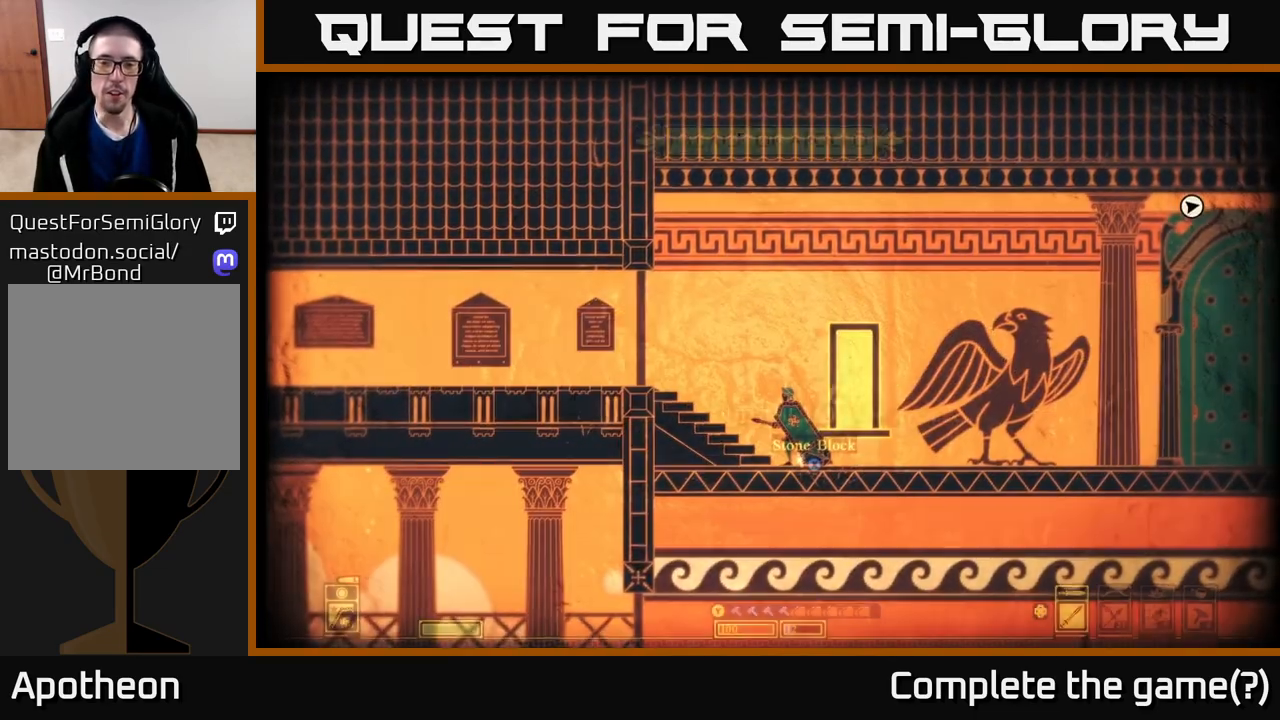
{"buttons": ["B"], "left_stick": "right", "right_stick": "center", "events": [[50, "right_stick", "right"], [150, "left_stick", "right"], [300, "right_stick", "center"], [433, "B", "down"]]}
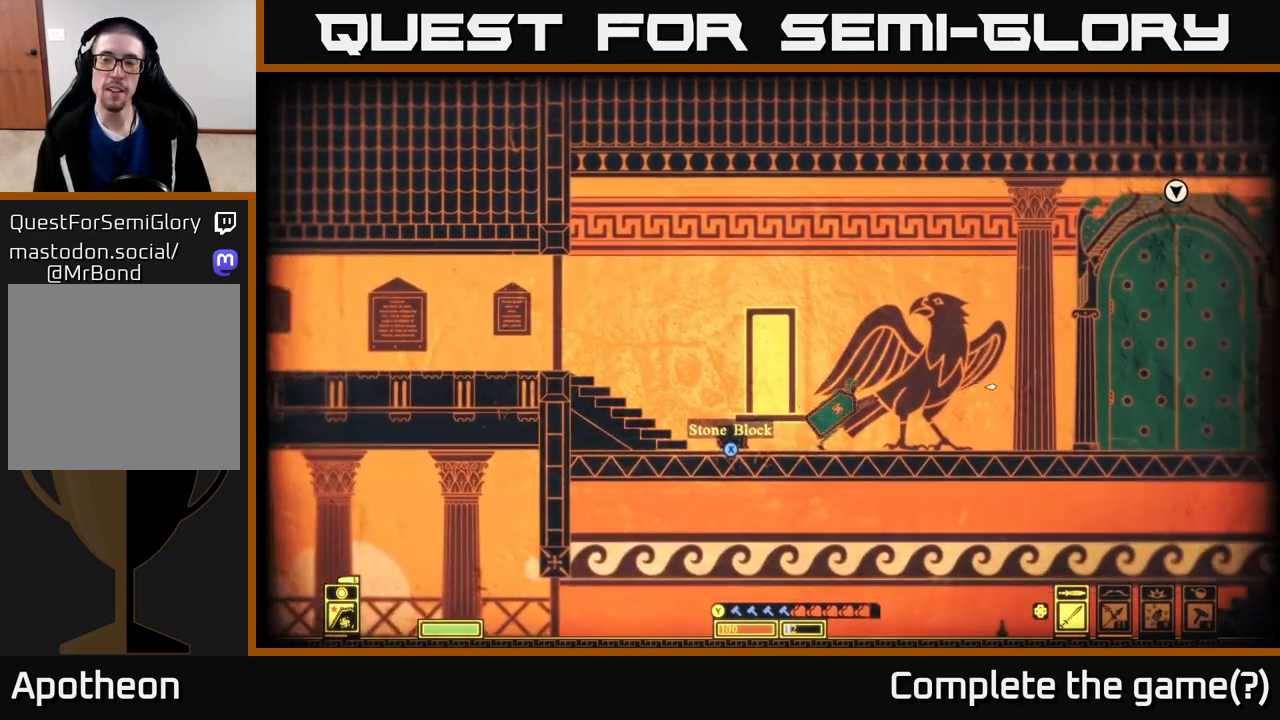
{"buttons": [], "left_stick": "right", "right_stick": "center", "events": [[33, "B", "up"]]}
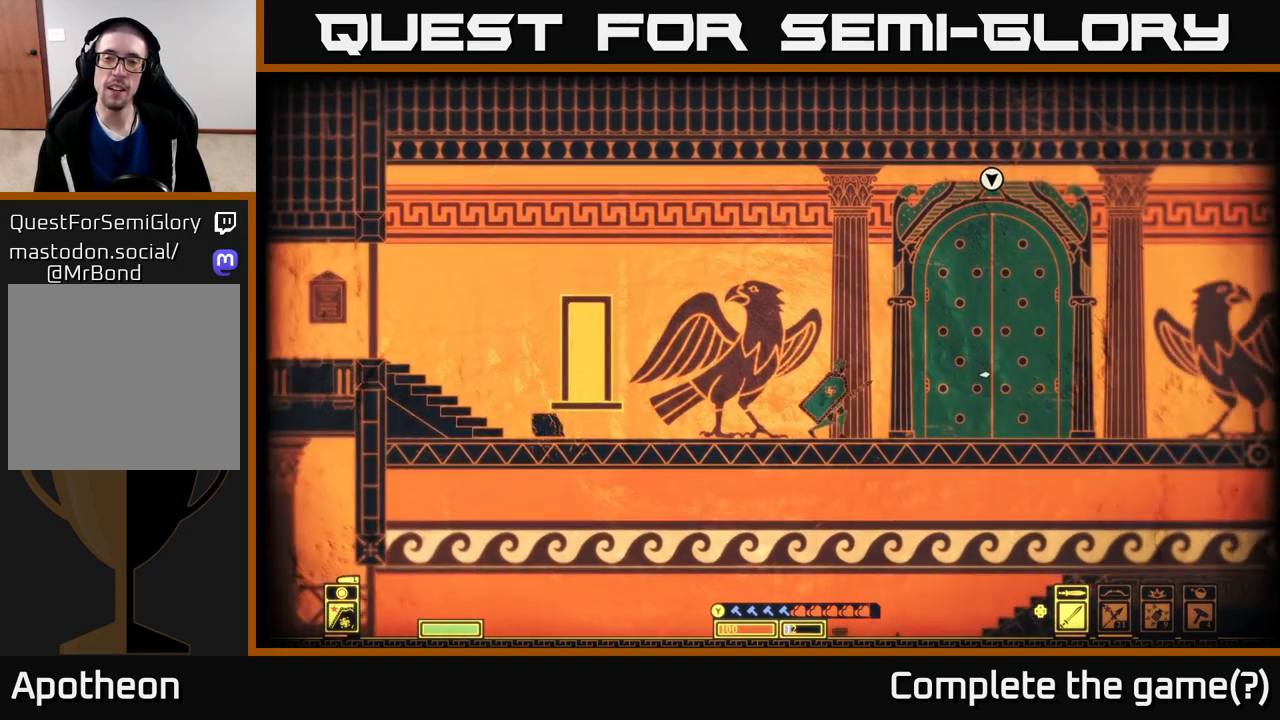
{"buttons": ["X"], "left_stick": "center", "right_stick": "center", "events": [[283, "left_stick", "center"], [317, "X", "down"]]}
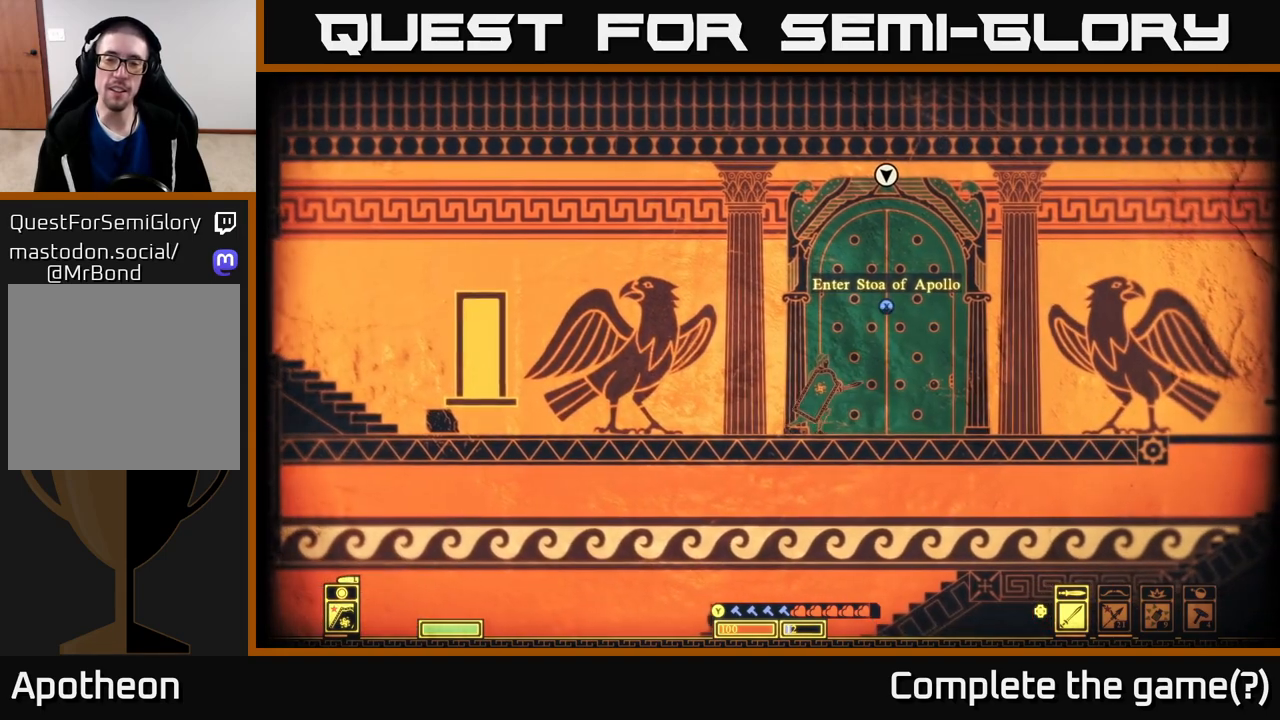
{"buttons": ["X"], "left_stick": "center", "right_stick": "center", "events": []}
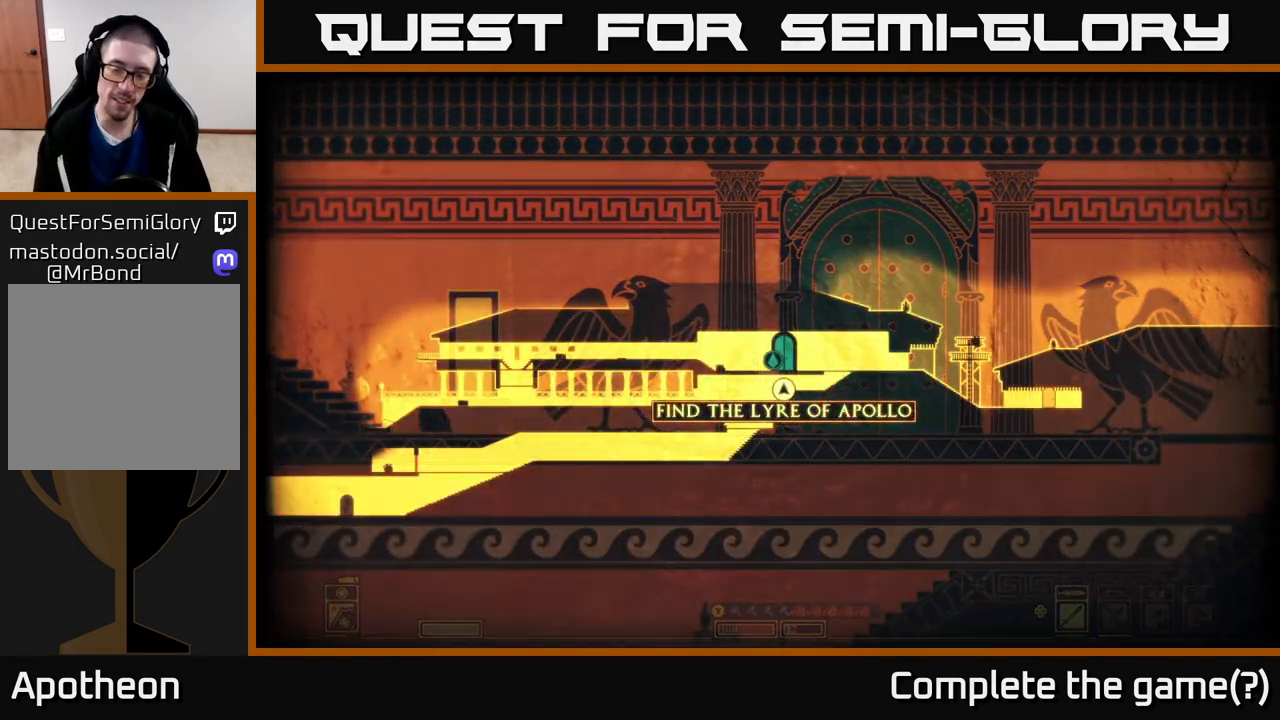
{"buttons": [], "left_stick": "center", "right_stick": "center", "events": [[350, "X", "up"]]}
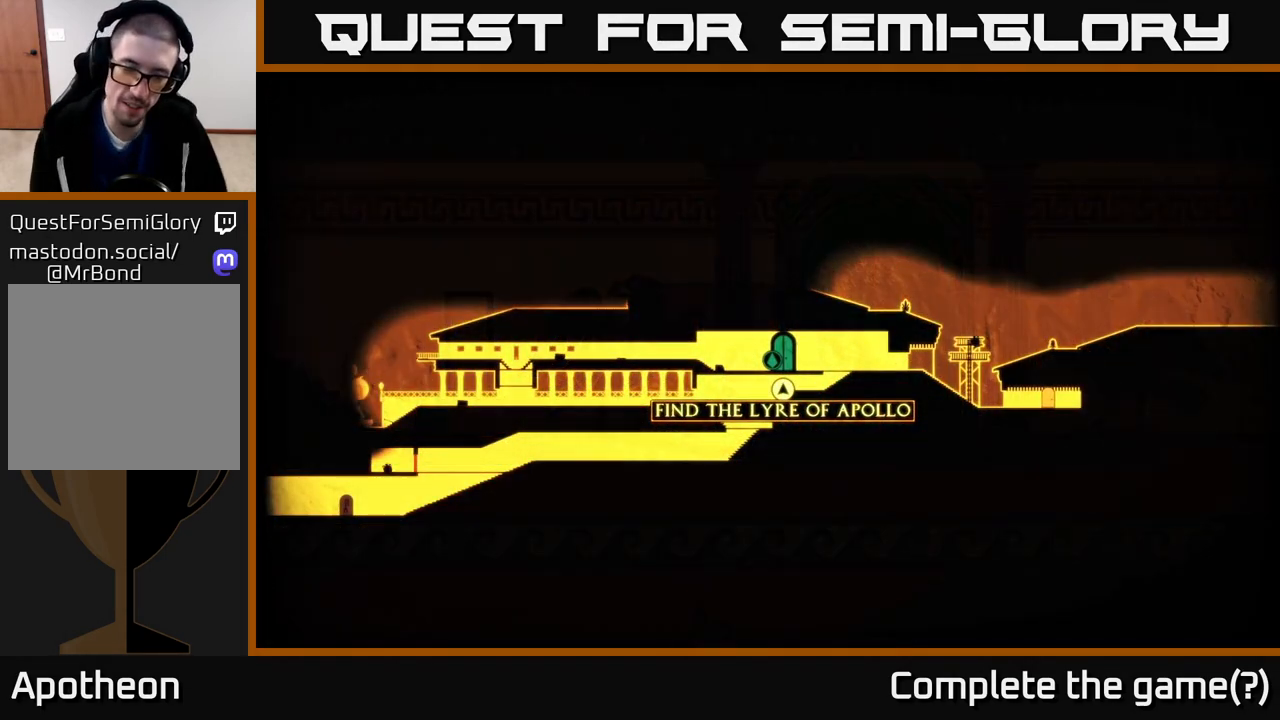
{"buttons": [], "left_stick": "center", "right_stick": "center", "events": []}
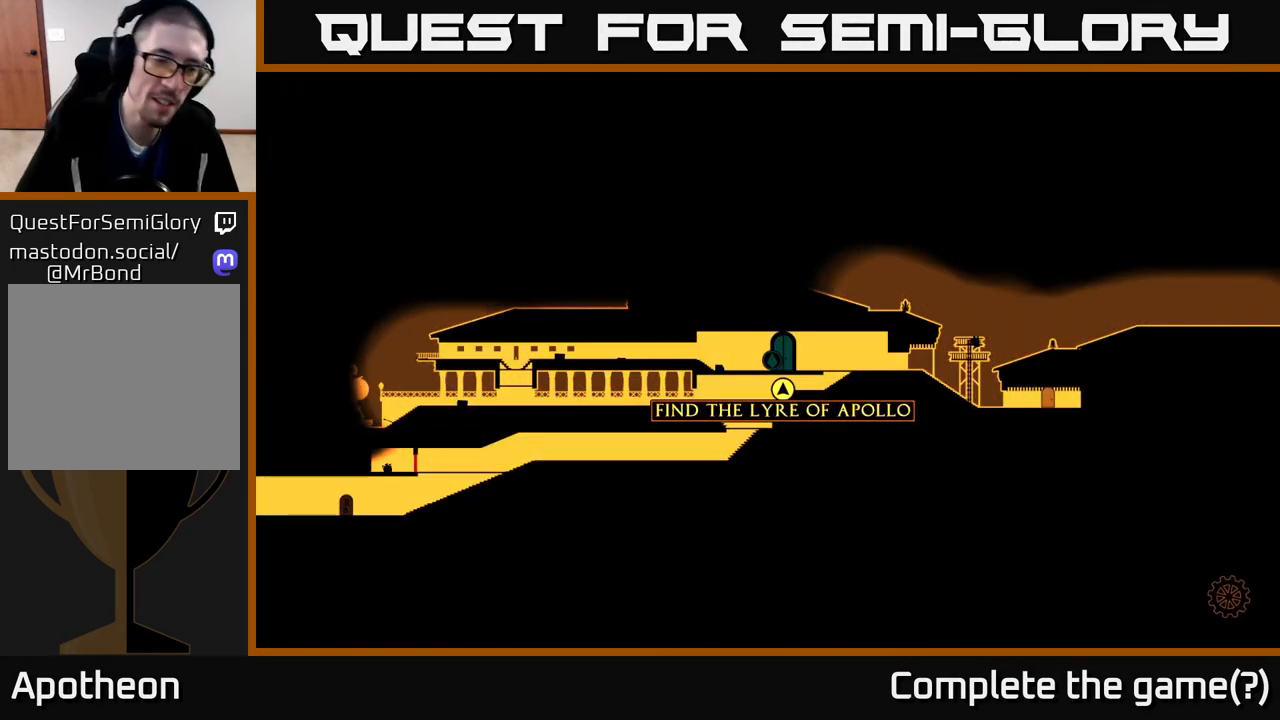
{"buttons": [], "left_stick": "center", "right_stick": "center", "events": []}
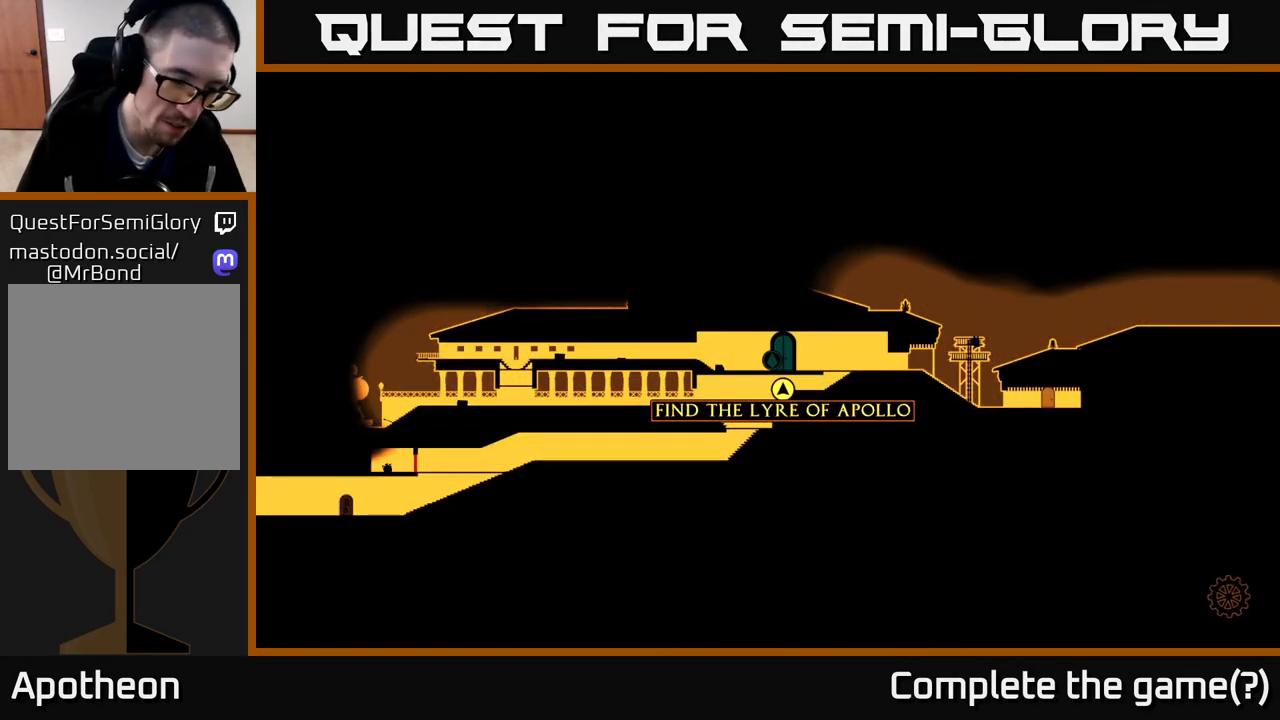
{"buttons": [], "left_stick": "center", "right_stick": "center", "events": []}
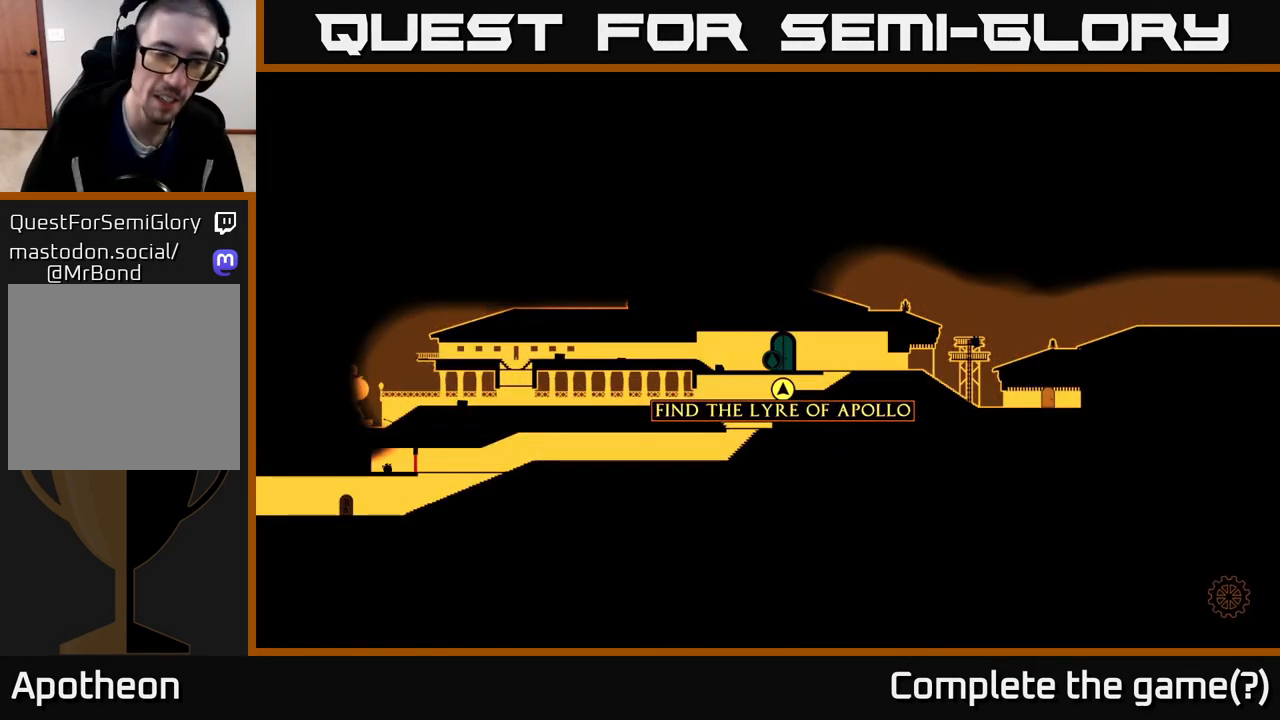
{"buttons": [], "left_stick": "center", "right_stick": "center", "events": []}
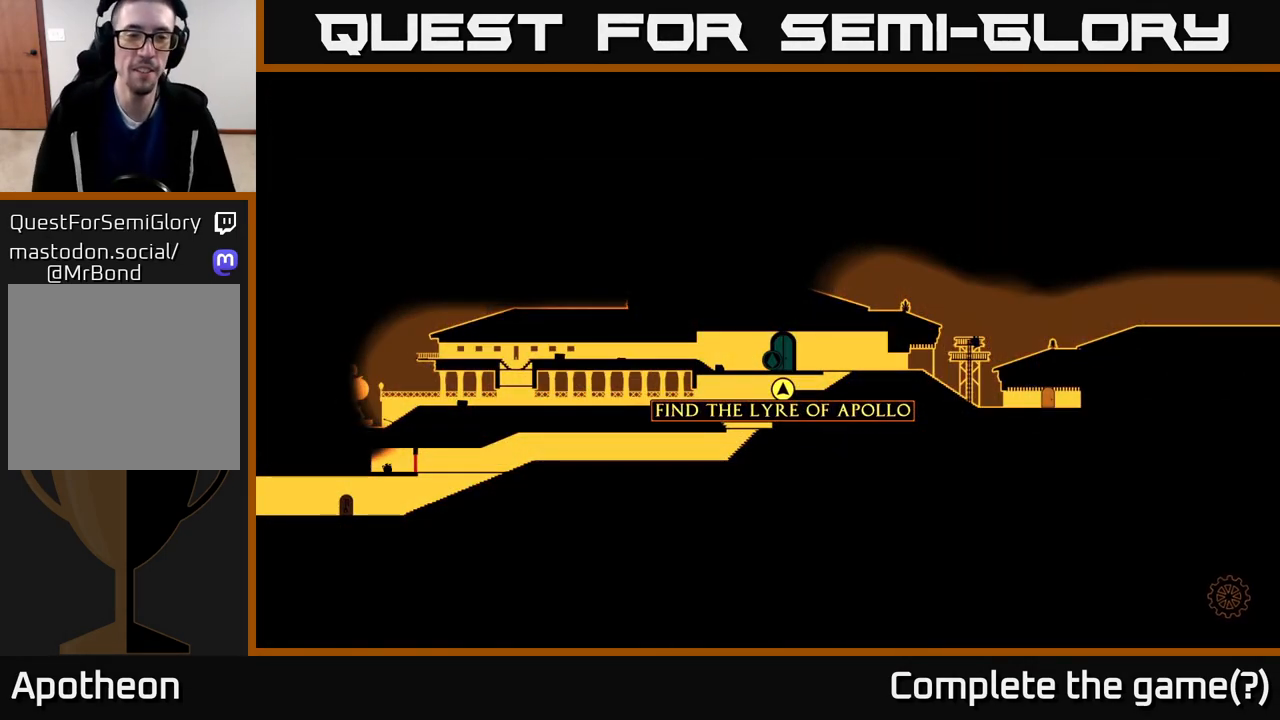
{"buttons": [], "left_stick": "center", "right_stick": "center", "events": []}
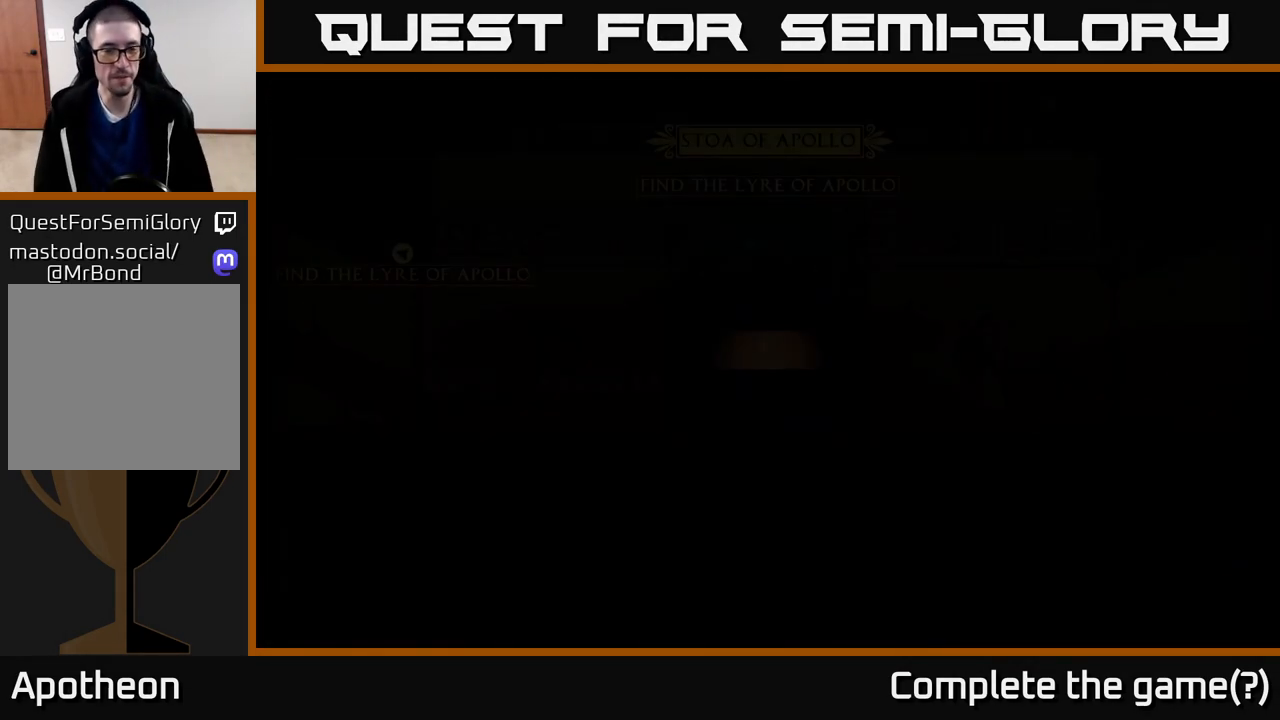
{"buttons": [], "left_stick": "center", "right_stick": "center", "events": []}
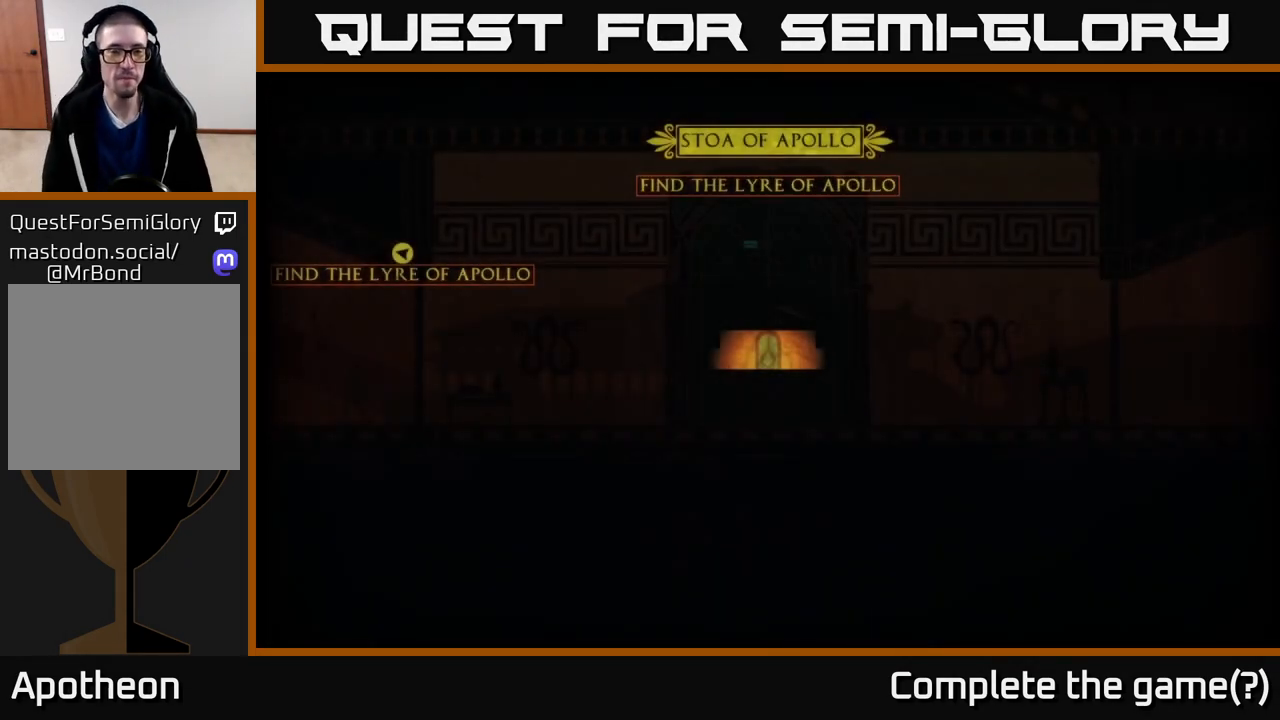
{"buttons": [], "left_stick": "center", "right_stick": "center", "events": []}